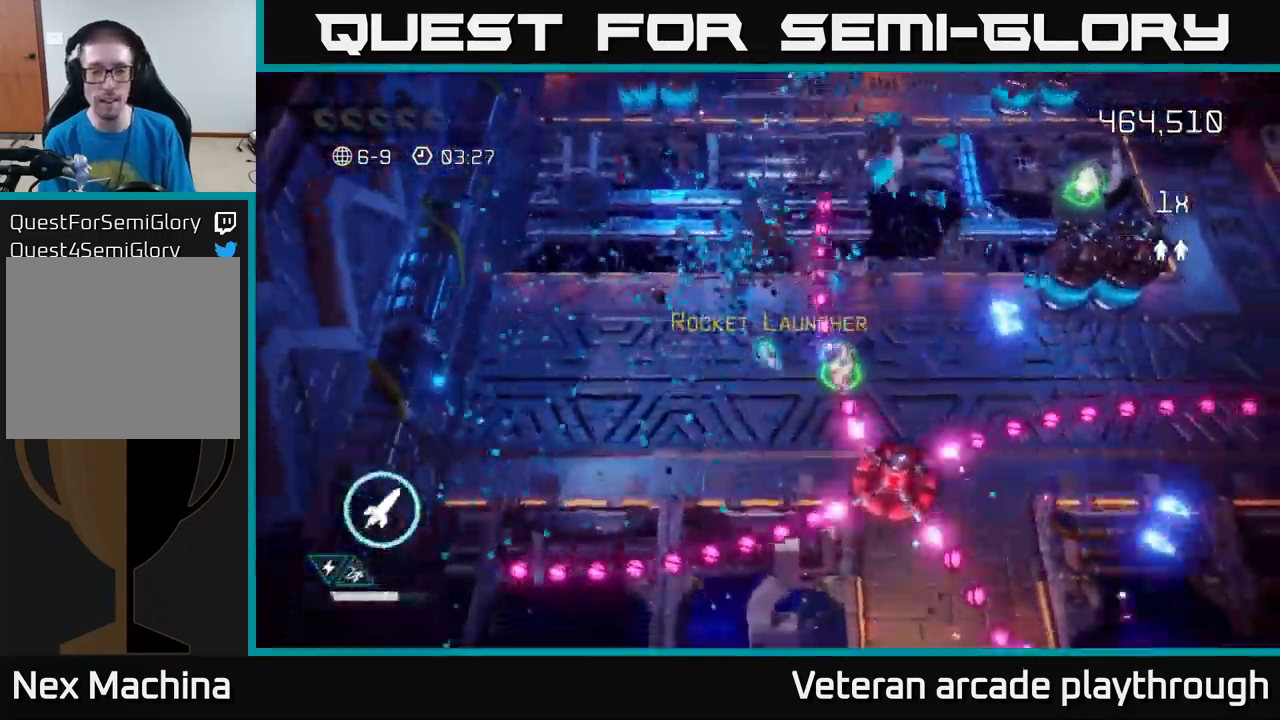
Gameplay with a controller (Xbox layout); each line is a JSON object with the inputs held at the frame after it. "events" lists button and stick changes between this image and that frame as [ms after this image, input, new state], when the widget could be followed in between.
{"buttons": [], "left_stick": "right", "right_stick": "up-right", "events": [[83, "right_stick", "down-right"], [200, "R2", "down"], [233, "left_stick", "down-left"], [283, "R2", "up"], [416, "right_stick", "up-right"], [433, "left_stick", "right"]]}
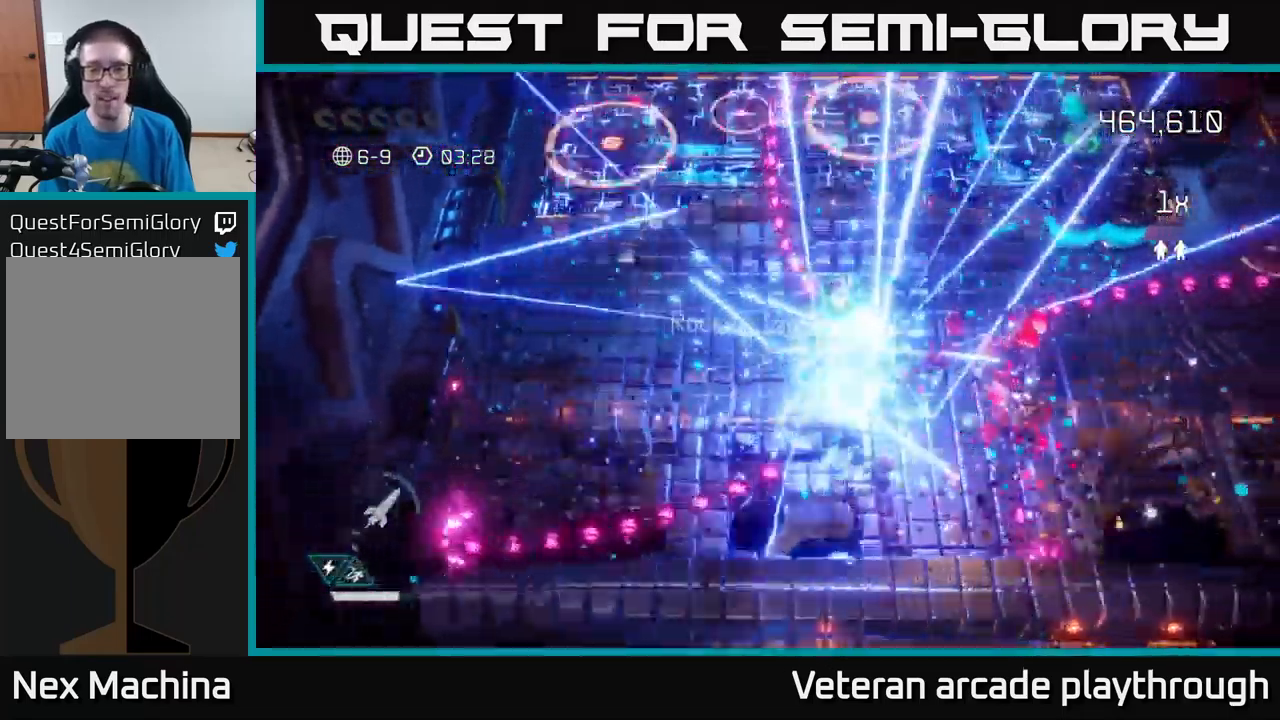
{"buttons": [], "left_stick": "up-right", "right_stick": "up-left", "events": [[83, "right_stick", "up"], [100, "left_stick", "up-right"], [333, "right_stick", "up-left"]]}
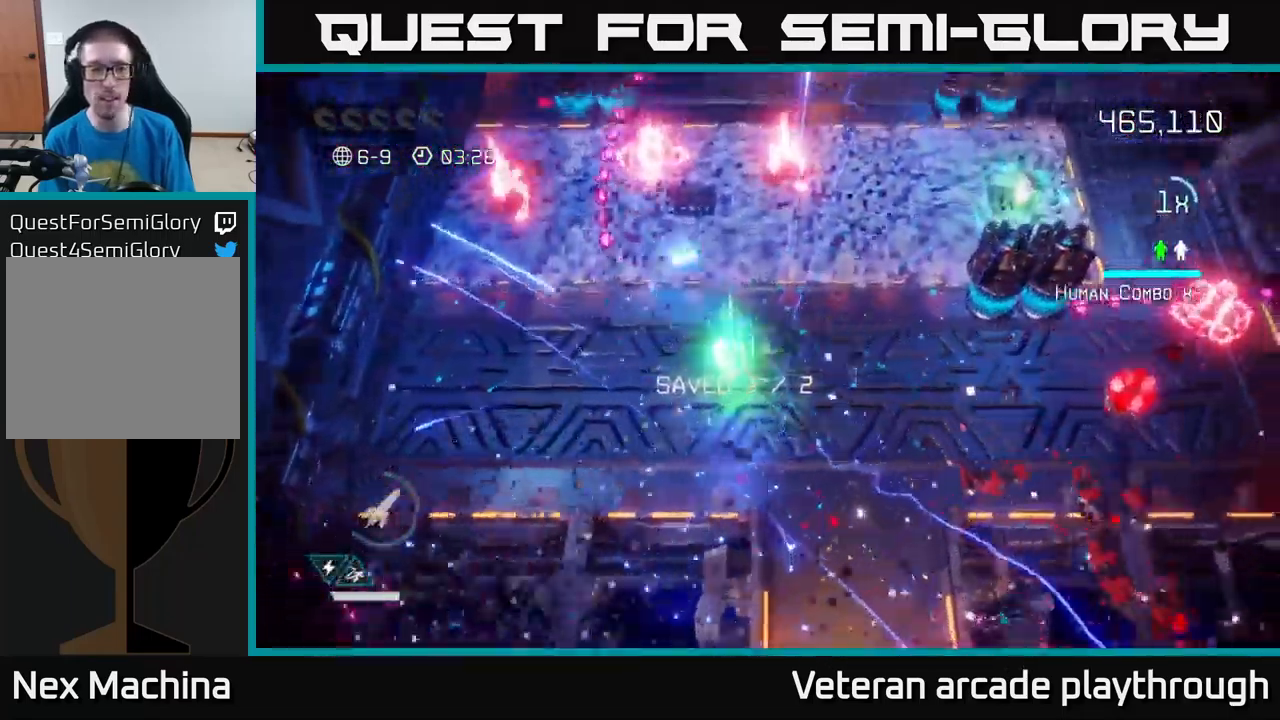
{"buttons": [], "left_stick": "left", "right_stick": "up-left", "events": [[150, "left_stick", "left"]]}
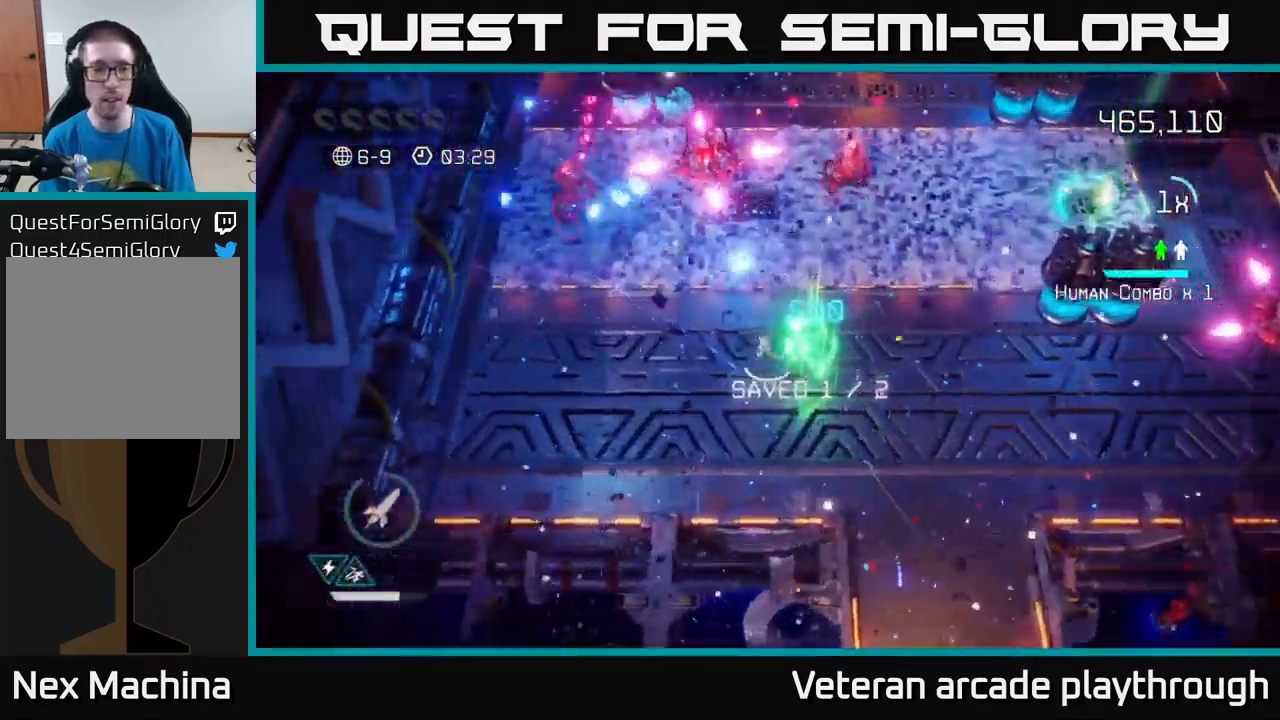
{"buttons": ["R2"], "left_stick": "down-left", "right_stick": "up", "events": [[50, "left_stick", "up-left"], [133, "right_stick", "up"], [200, "left_stick", "left"], [266, "R2", "down"], [383, "R2", "up"], [416, "left_stick", "down-left"], [433, "R2", "down"]]}
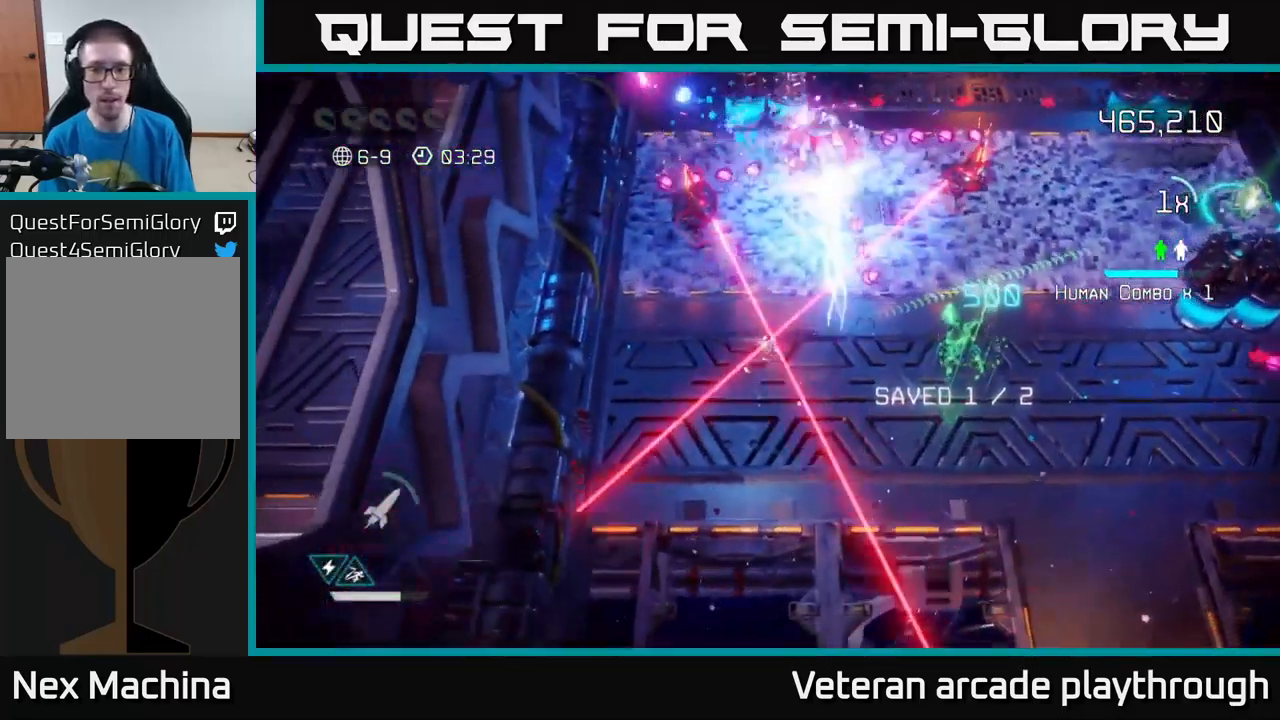
{"buttons": [], "left_stick": "up-right", "right_stick": "up", "events": [[16, "R2", "up"], [432, "left_stick", "up-right"]]}
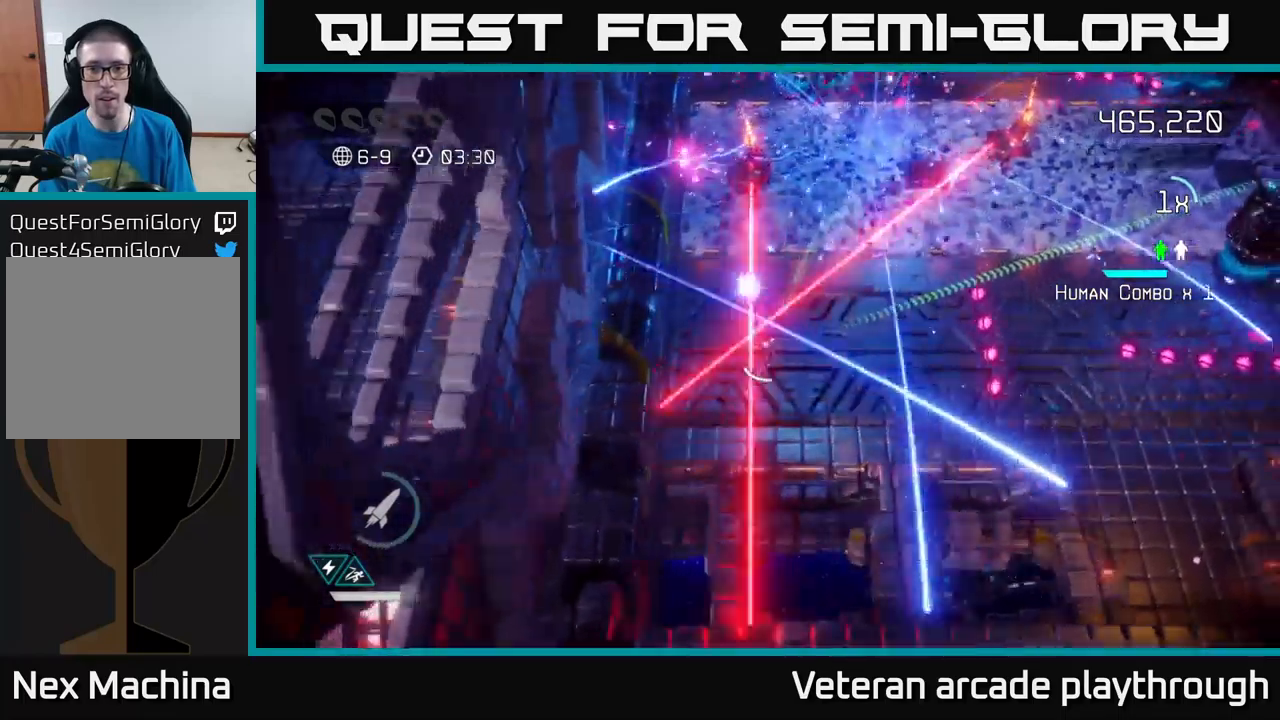
{"buttons": [], "left_stick": "up", "right_stick": "up-left", "events": [[150, "left_stick", "up"], [383, "right_stick", "up-left"]]}
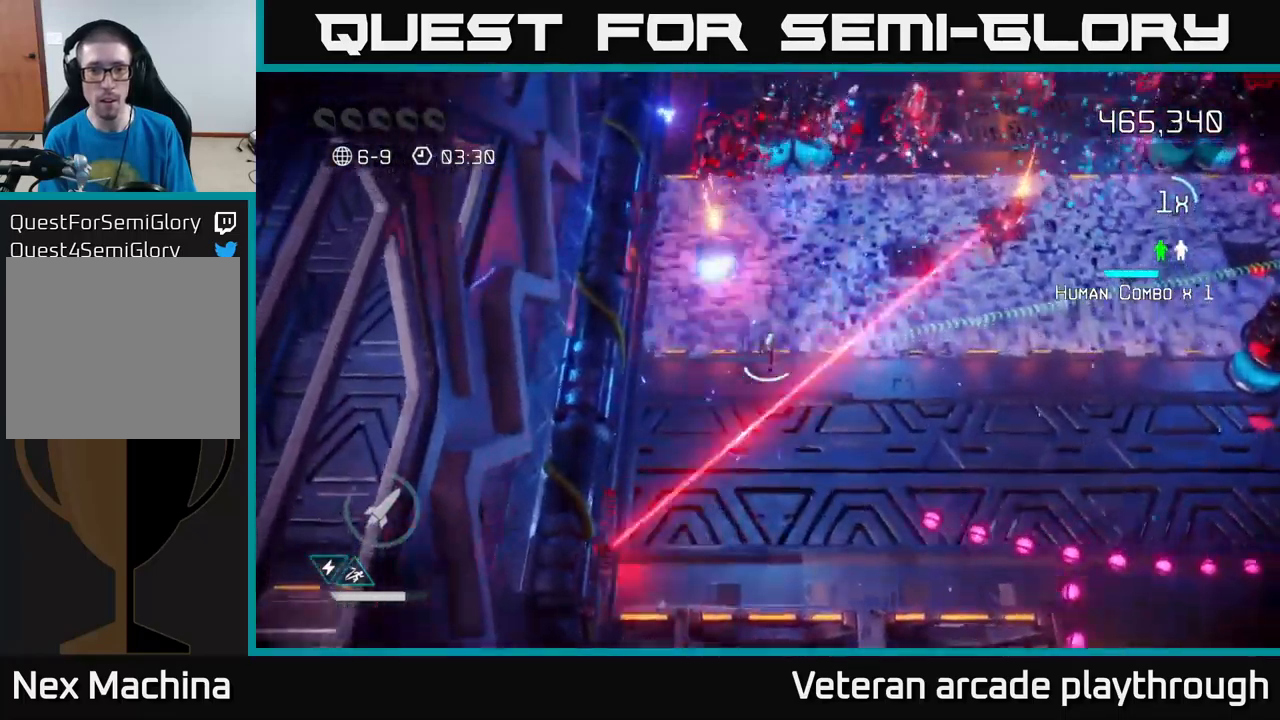
{"buttons": [], "left_stick": "up-right", "right_stick": "up-right", "events": [[167, "left_stick", "up-right"], [200, "right_stick", "up-right"], [300, "left_stick", "right"], [433, "left_stick", "up-right"]]}
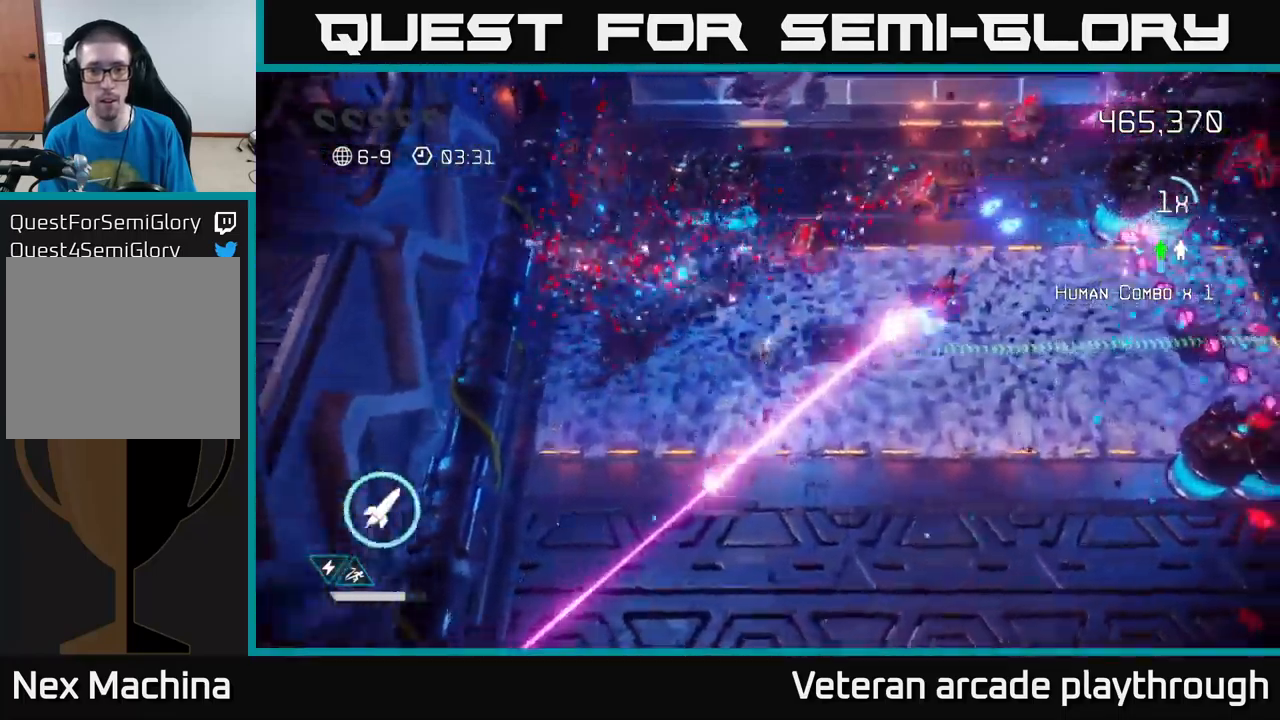
{"buttons": [], "left_stick": "center", "right_stick": "up-right", "events": [[150, "left_stick", "down"], [350, "left_stick", "left"], [450, "left_stick", "center"]]}
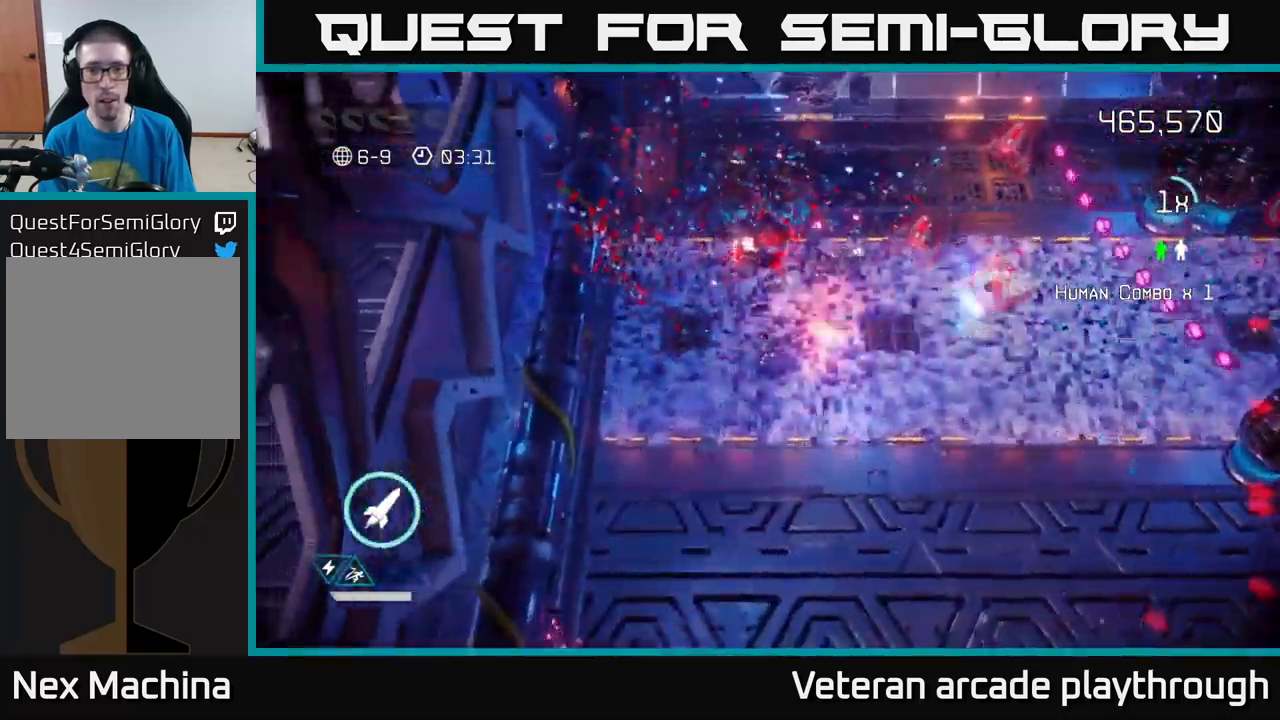
{"buttons": [], "left_stick": "up-right", "right_stick": "up-right", "events": [[33, "left_stick", "down-left"], [183, "left_stick", "left"], [283, "left_stick", "up-left"], [467, "left_stick", "up-right"]]}
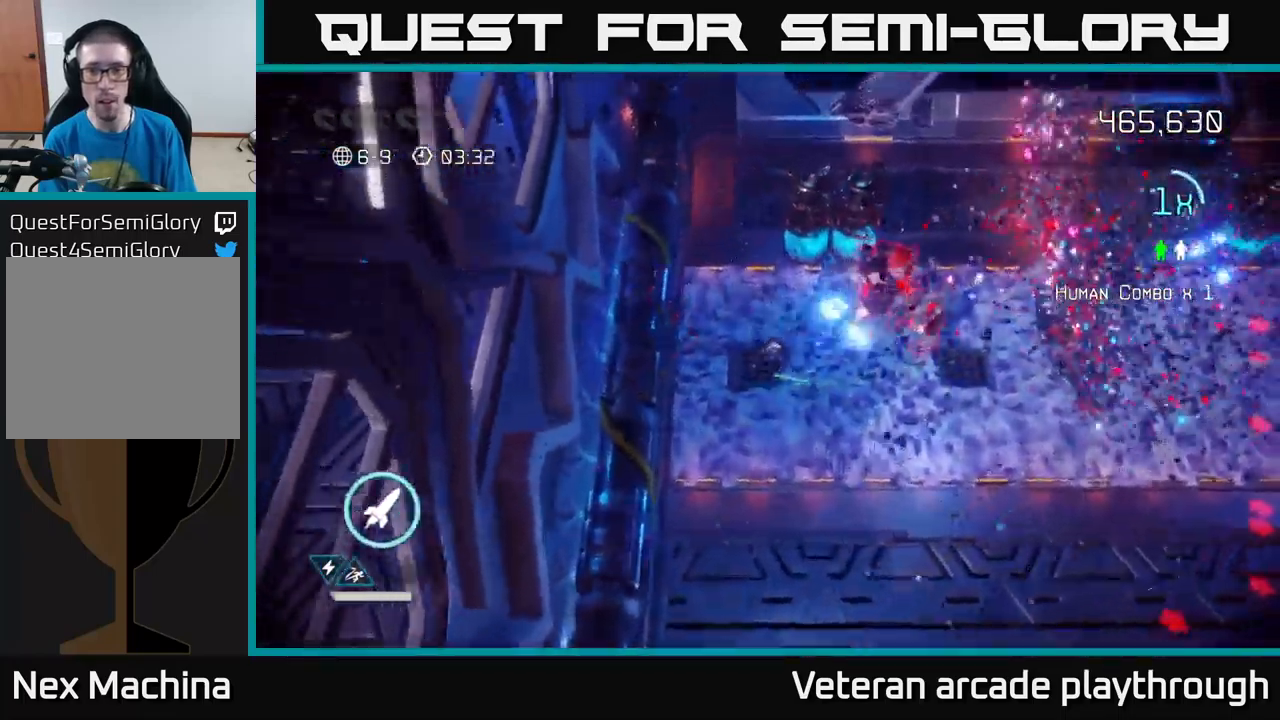
{"buttons": [], "left_stick": "down", "right_stick": "up-right", "events": [[233, "left_stick", "down"], [383, "R2", "down"], [483, "R2", "up"]]}
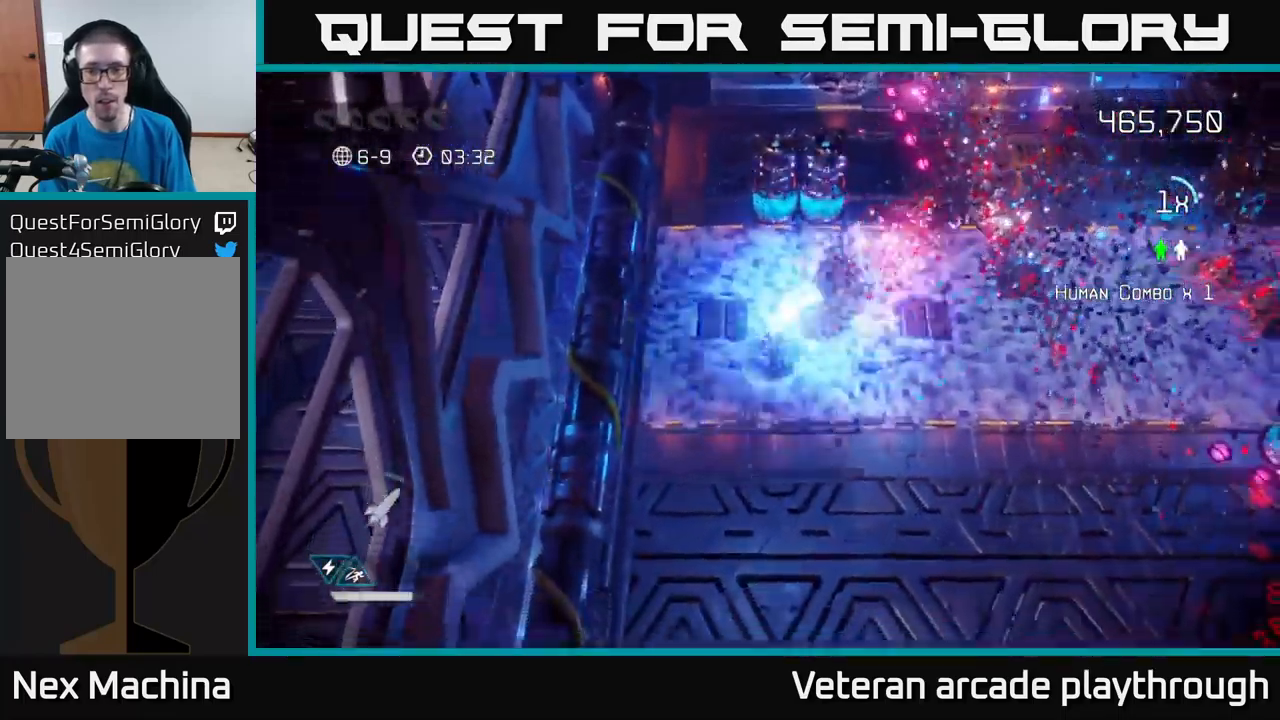
{"buttons": [], "left_stick": "up", "right_stick": "up", "events": [[183, "left_stick", "right"], [250, "left_stick", "up-right"], [300, "right_stick", "up"], [467, "left_stick", "up"]]}
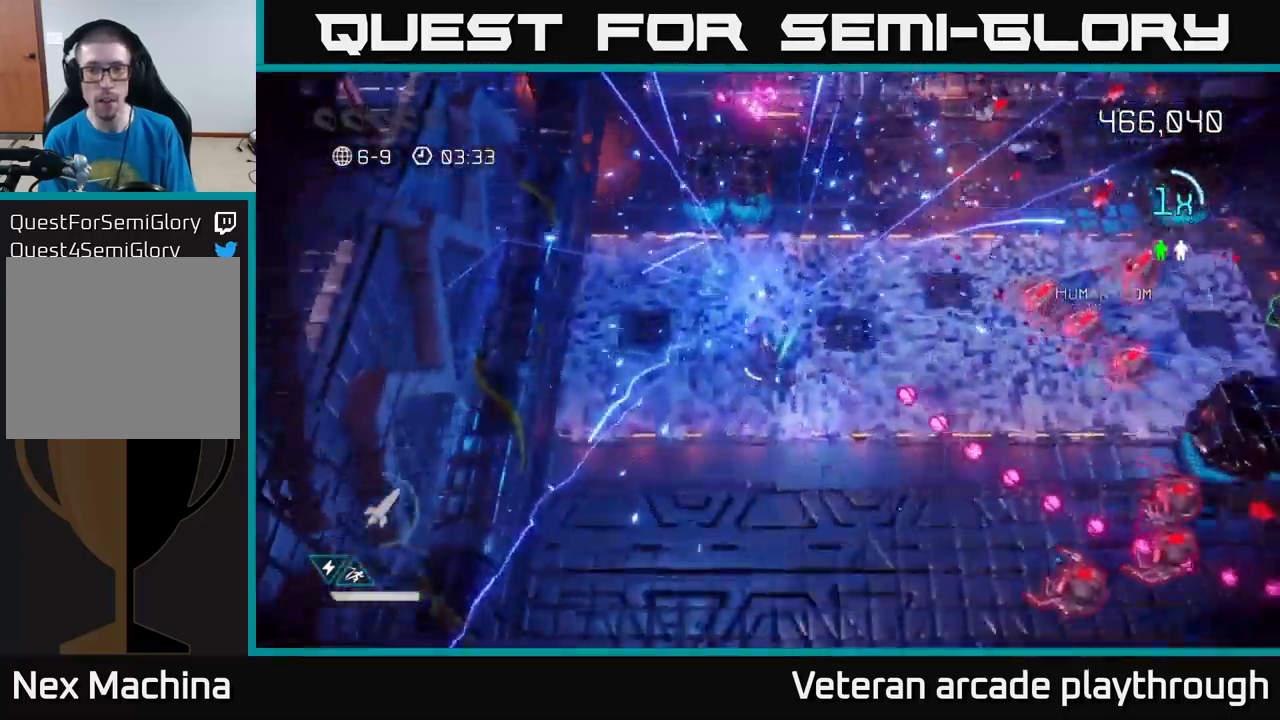
{"buttons": [], "left_stick": "up", "right_stick": "up", "events": [[50, "left_stick", "up-left"], [350, "left_stick", "up"]]}
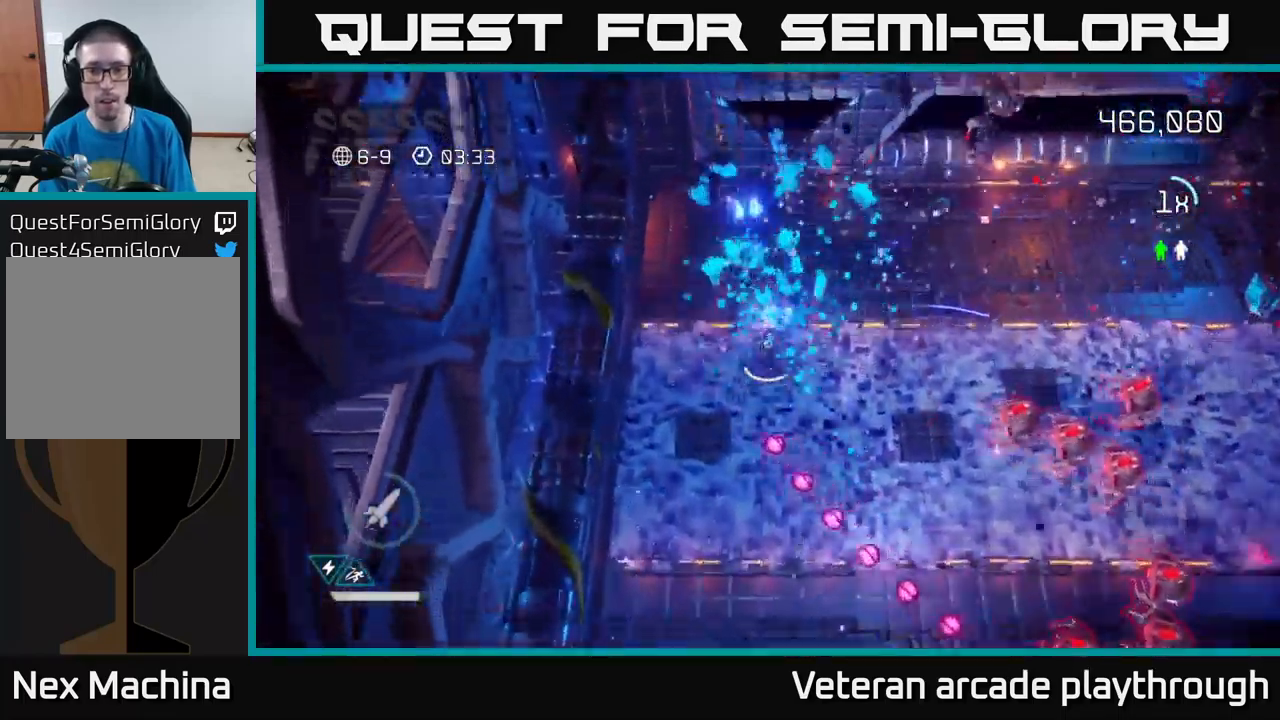
{"buttons": [], "left_stick": "right", "right_stick": "down-right", "events": [[50, "right_stick", "up-right"], [167, "right_stick", "right"], [300, "right_stick", "down-right"], [367, "left_stick", "right"]]}
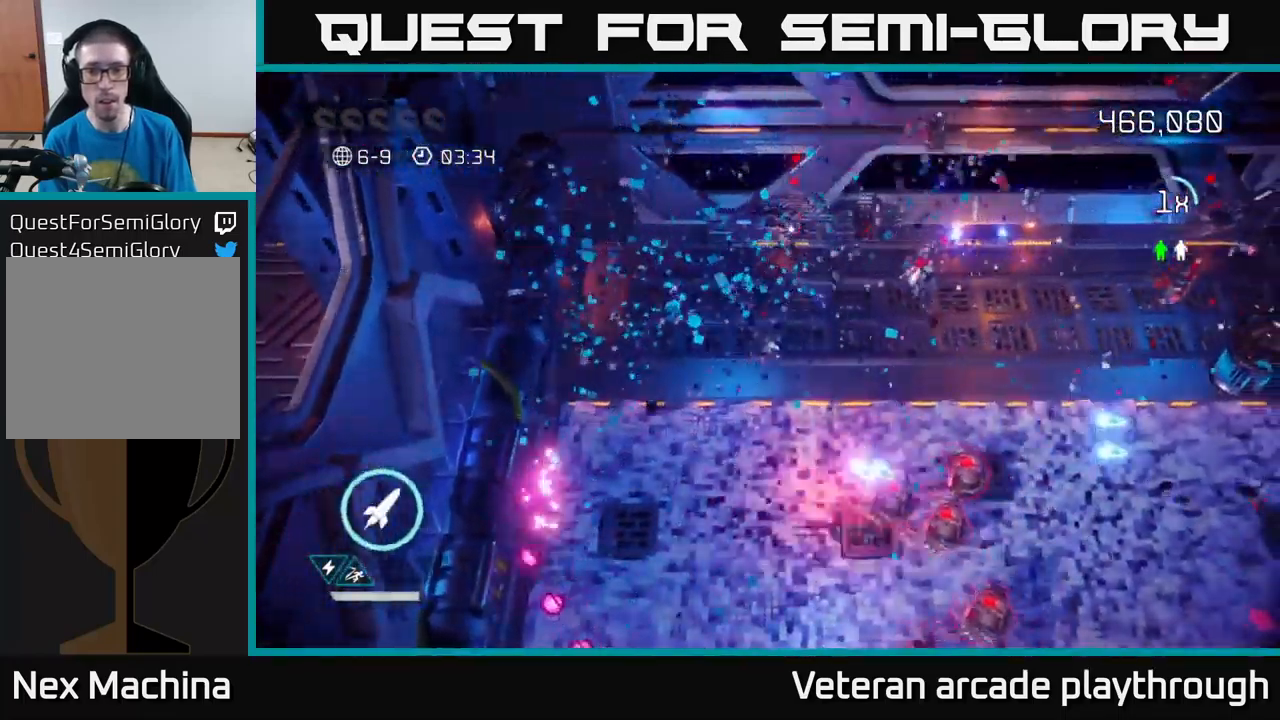
{"buttons": [], "left_stick": "down-right", "right_stick": "down", "events": [[333, "right_stick", "down"], [467, "left_stick", "down-right"]]}
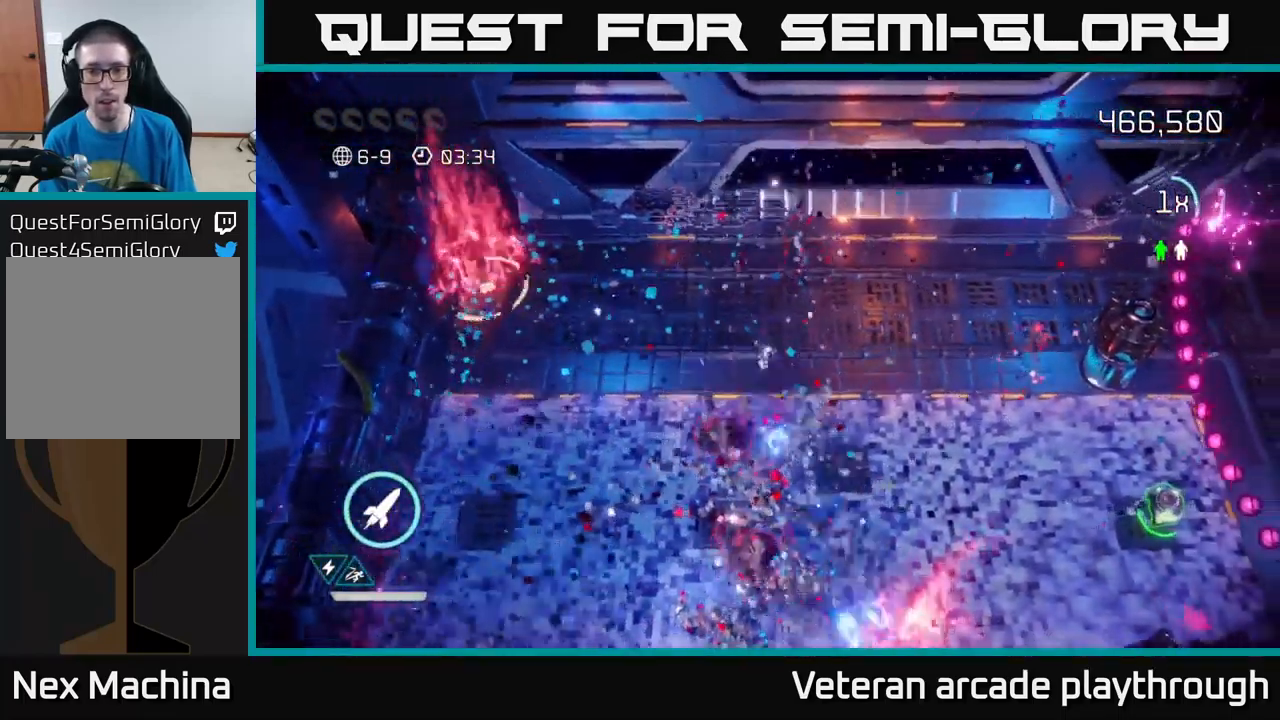
{"buttons": [], "left_stick": "right", "right_stick": "right", "events": [[17, "right_stick", "right"], [233, "left_stick", "right"]]}
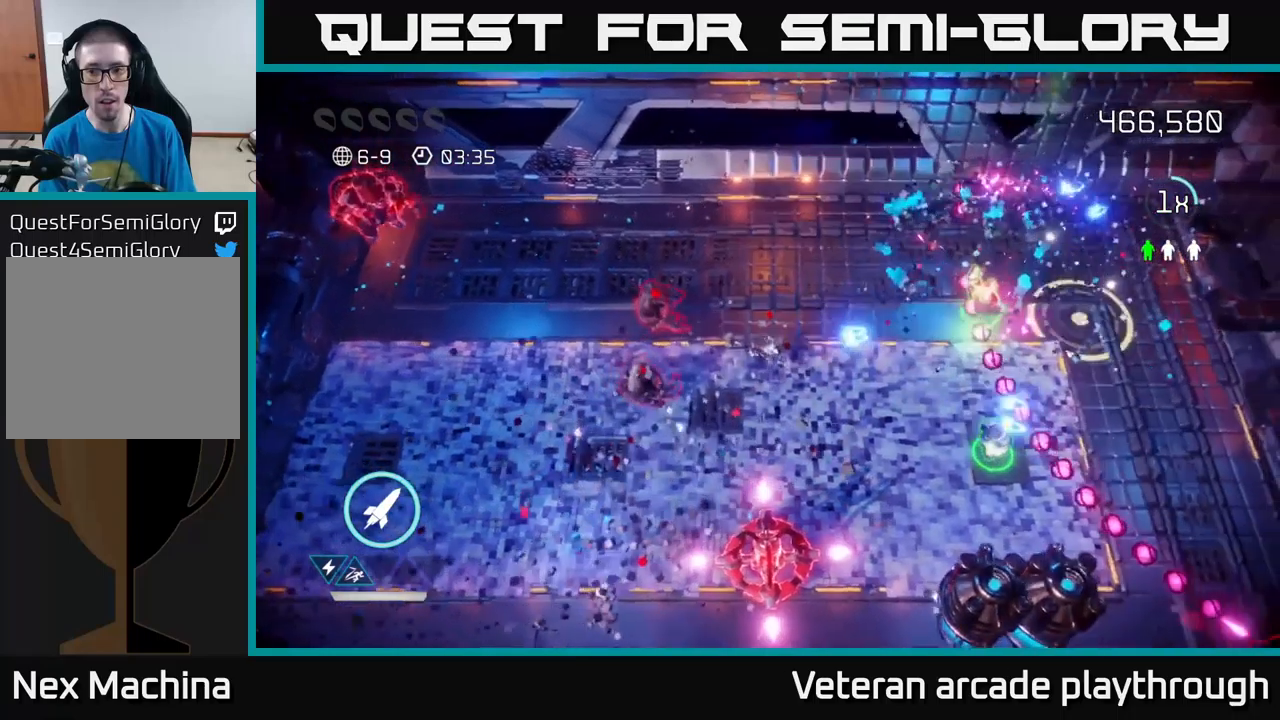
{"buttons": [], "left_stick": "down", "right_stick": "right", "events": [[17, "left_stick", "down-right"], [417, "left_stick", "down"]]}
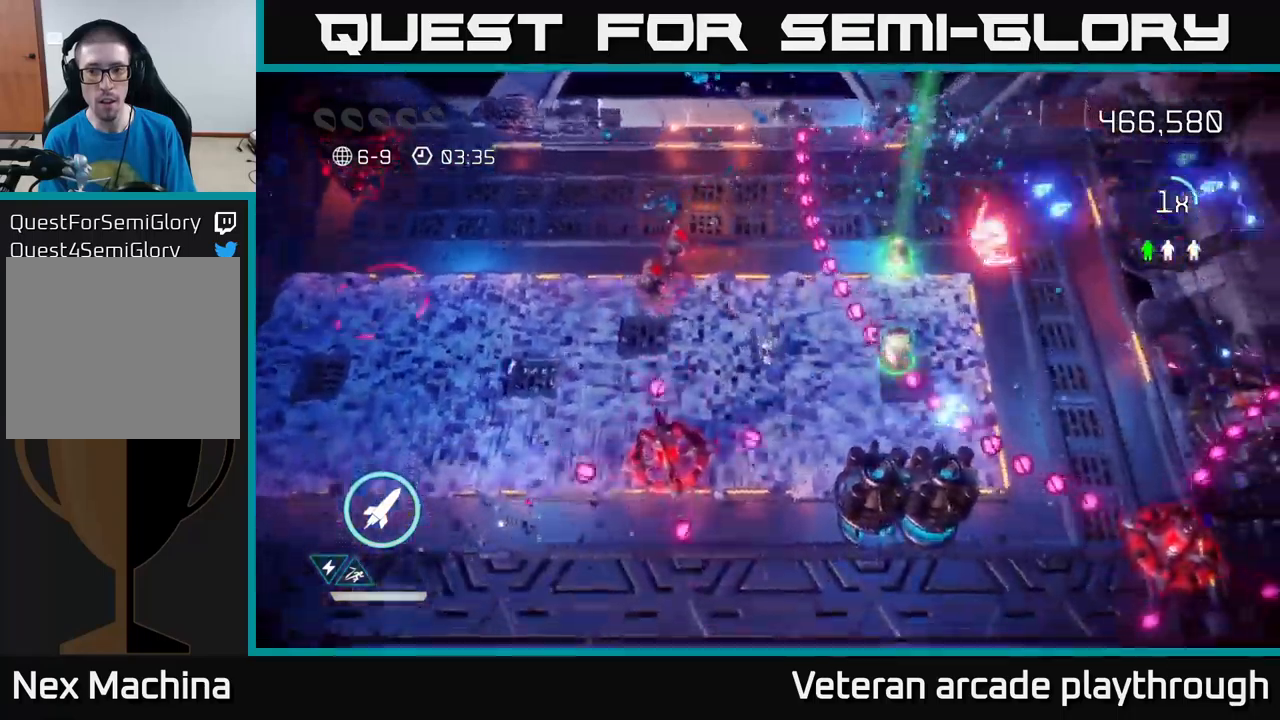
{"buttons": [], "left_stick": "up-right", "right_stick": "down", "events": [[100, "left_stick", "right"], [117, "L2", "down"], [167, "left_stick", "up-right"], [350, "L2", "up"], [417, "right_stick", "down"]]}
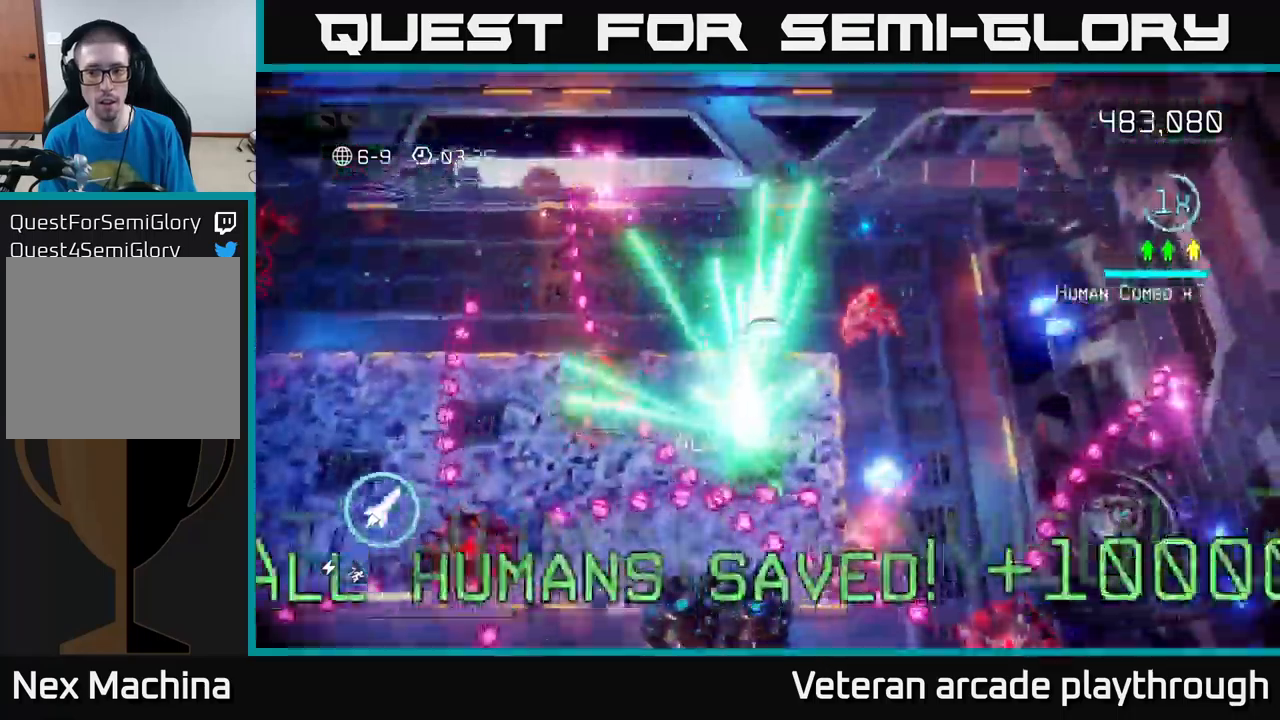
{"buttons": ["R2"], "left_stick": "up-right", "right_stick": "down", "events": [[17, "left_stick", "up"], [317, "right_stick", "down-right"], [400, "left_stick", "up-right"], [484, "R2", "down"], [500, "right_stick", "down"]]}
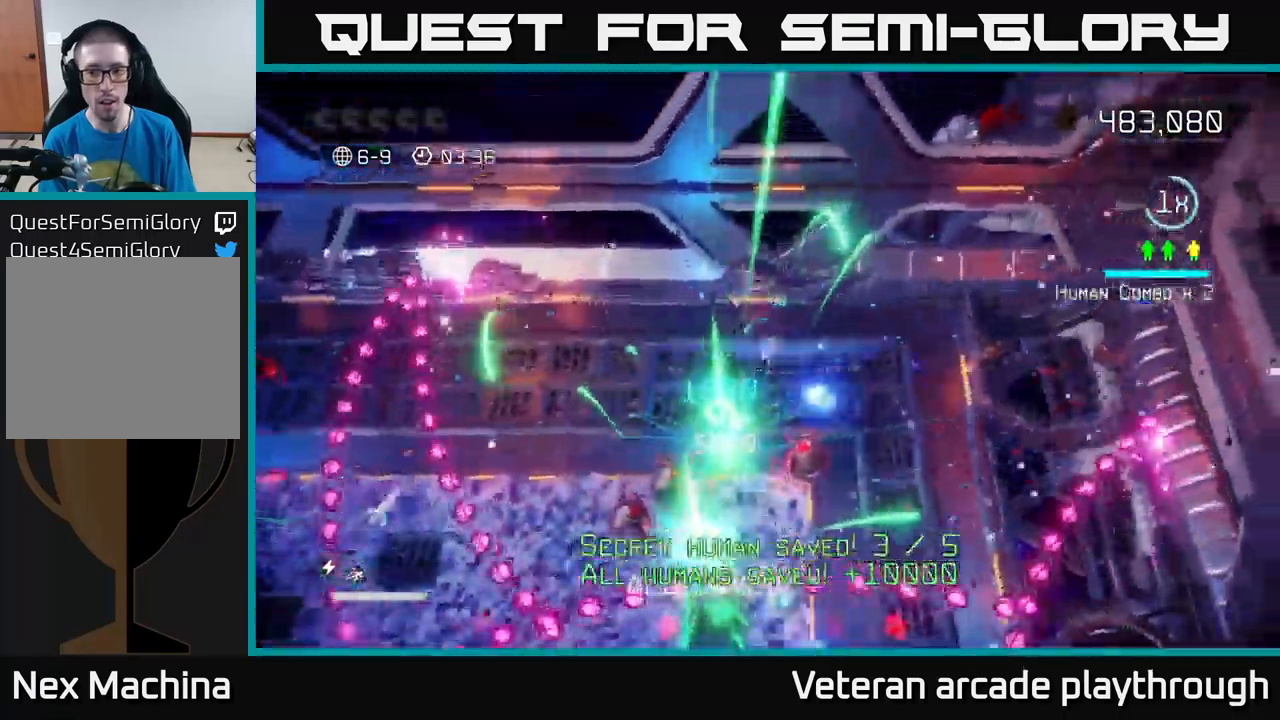
{"buttons": [], "left_stick": "down", "right_stick": "down", "events": [[34, "left_stick", "right"], [134, "R2", "up"], [417, "left_stick", "down"]]}
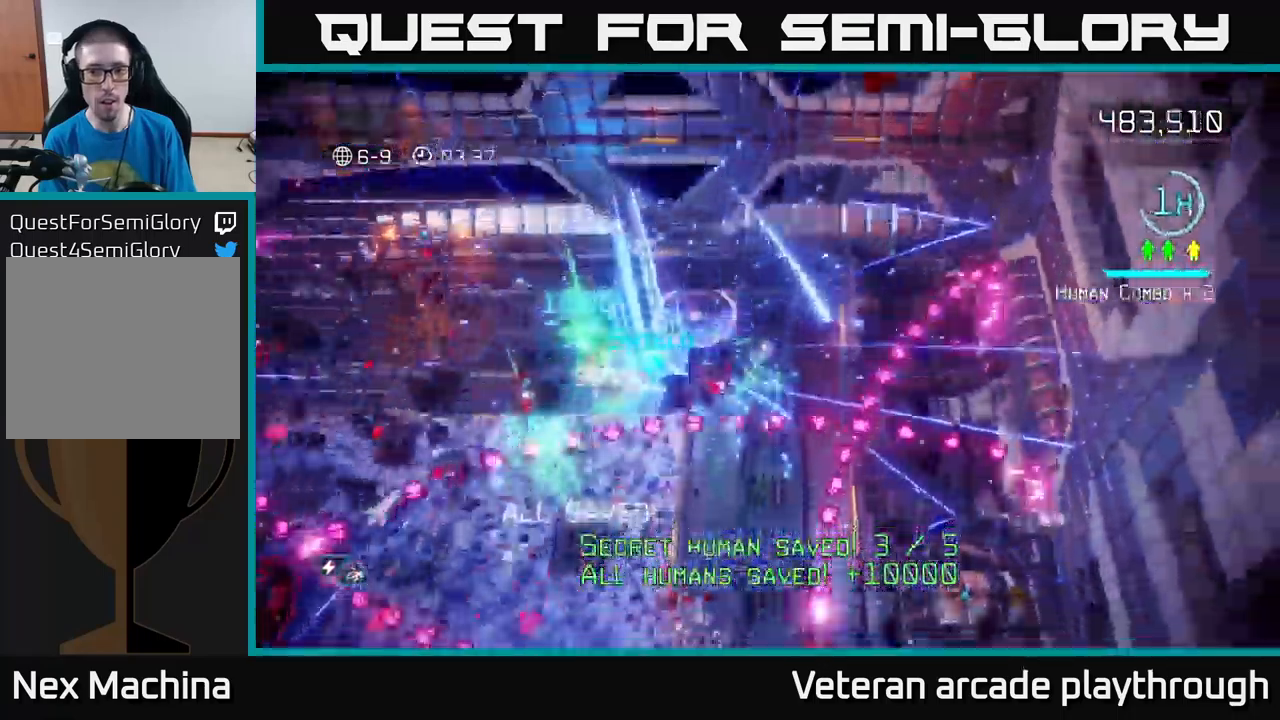
{"buttons": [], "left_stick": "up", "right_stick": "down", "events": [[217, "left_stick", "up"]]}
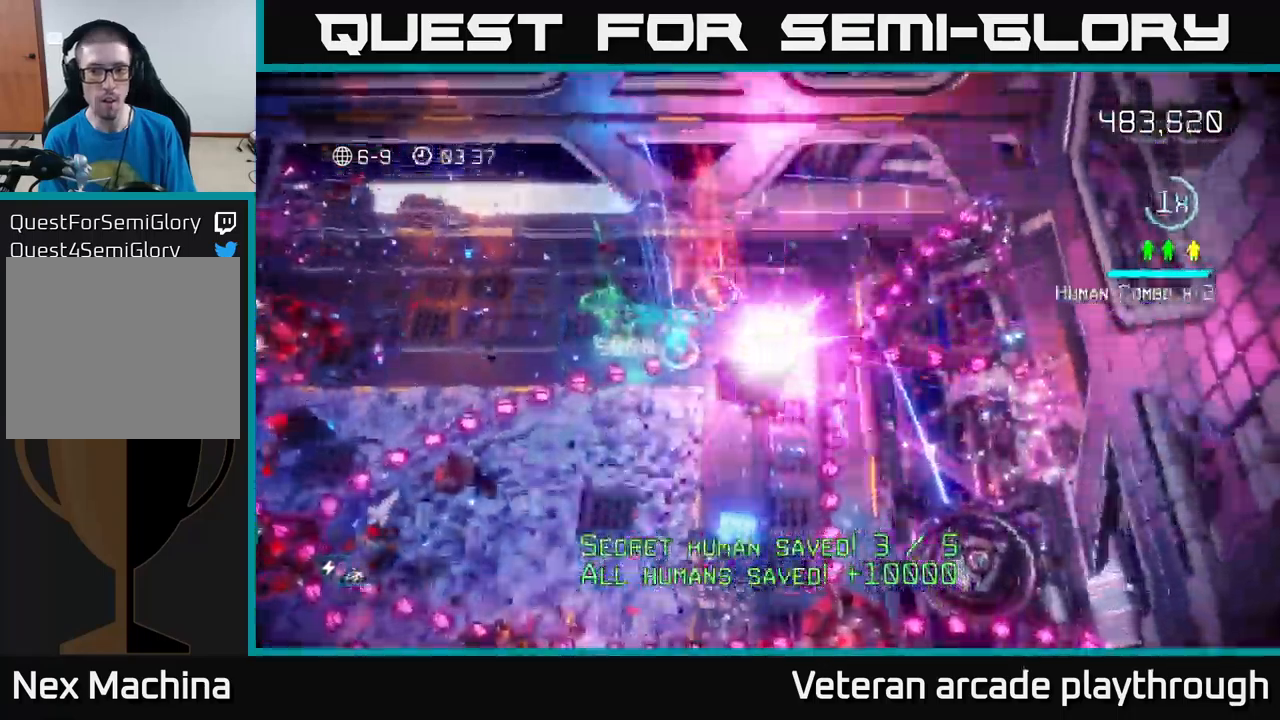
{"buttons": [], "left_stick": "center", "right_stick": "center", "events": [[184, "left_stick", "down"], [217, "right_stick", "center"], [334, "left_stick", "center"]]}
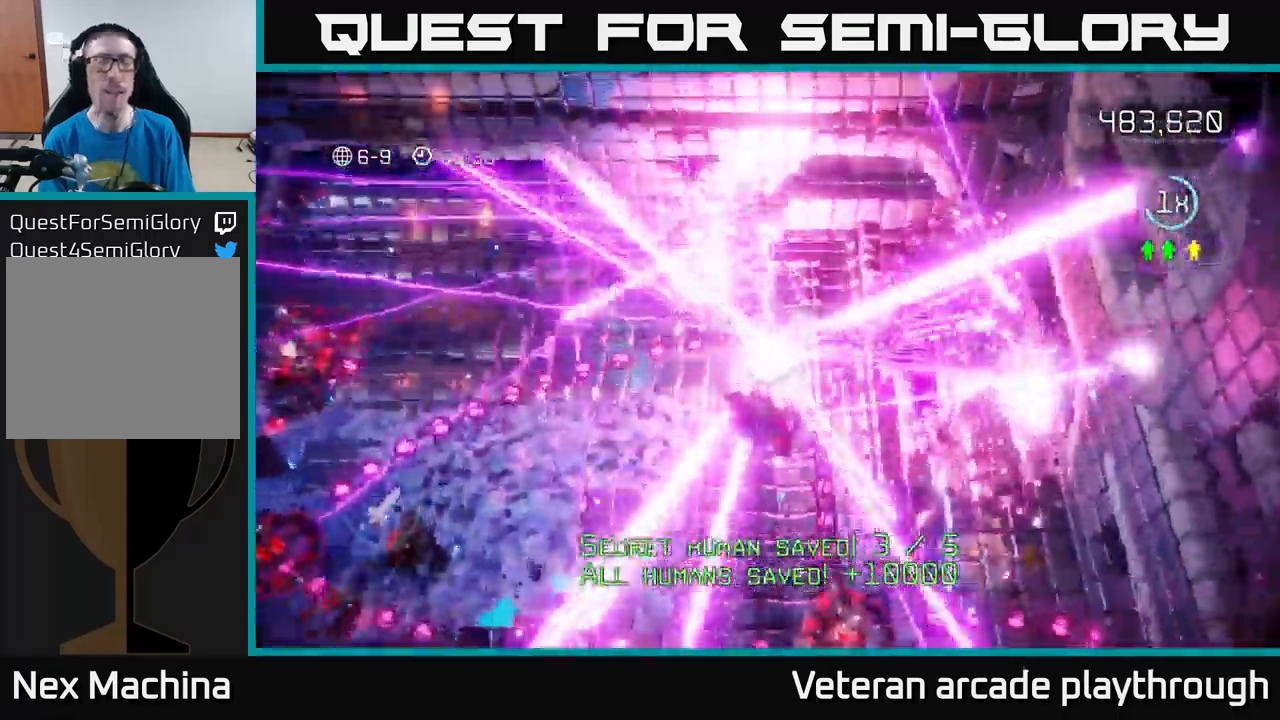
{"buttons": [], "left_stick": "center", "right_stick": "center", "events": []}
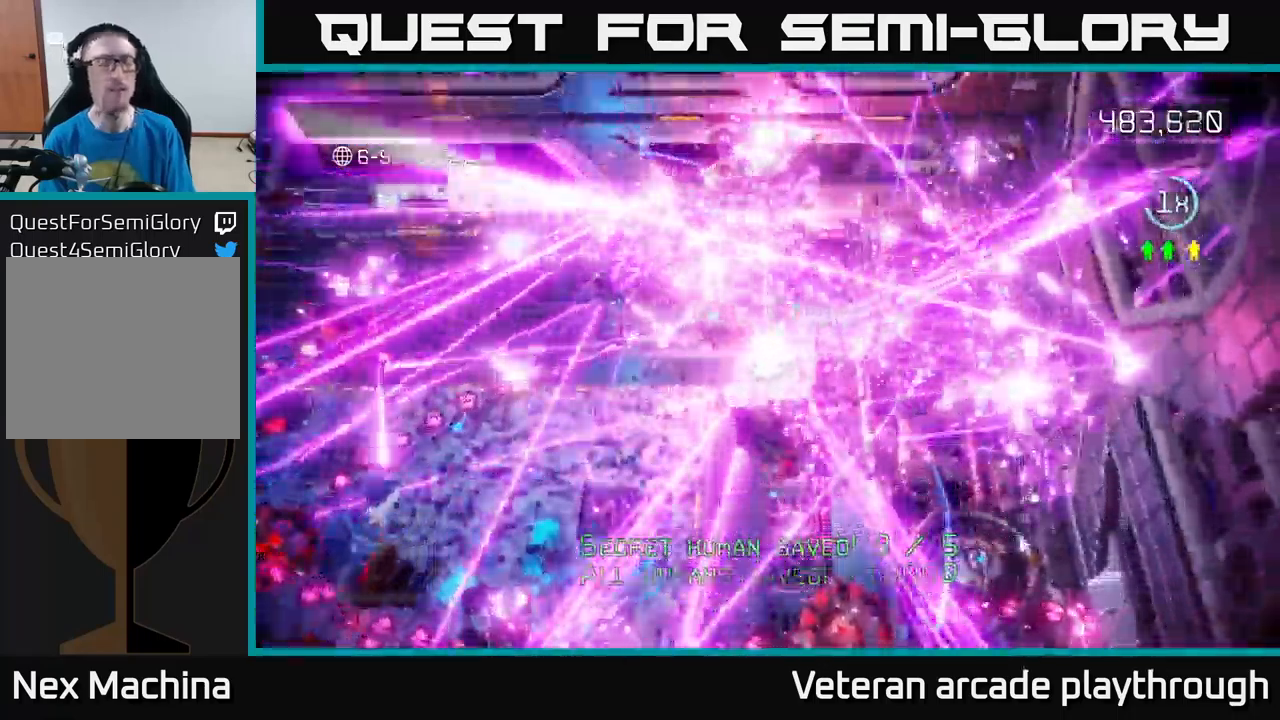
{"buttons": [], "left_stick": "center", "right_stick": "center", "events": []}
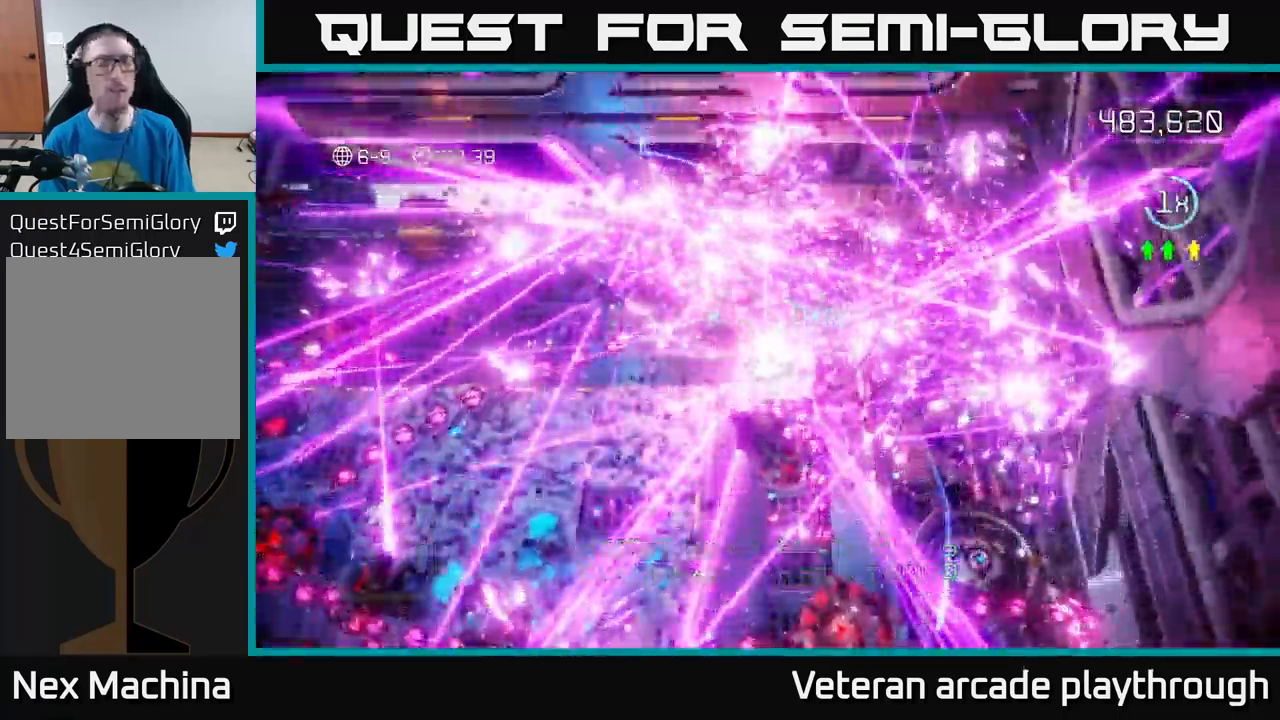
{"buttons": [], "left_stick": "center", "right_stick": "center", "events": []}
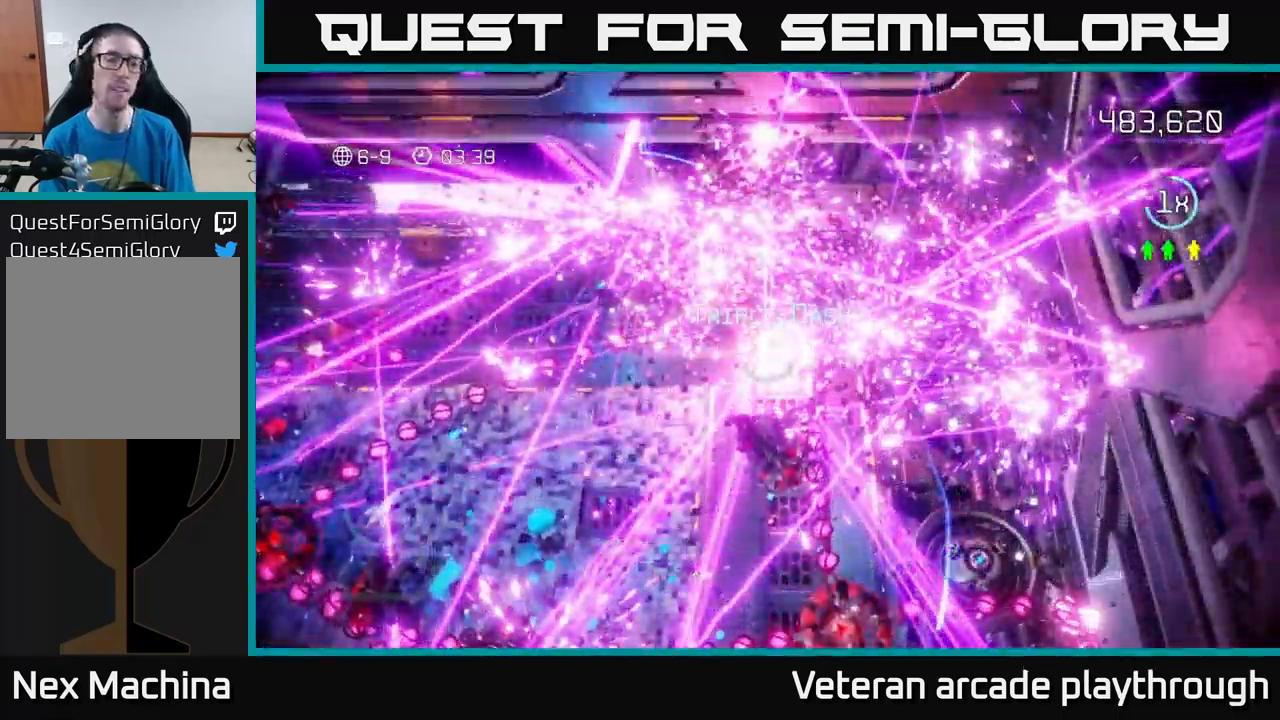
{"buttons": [], "left_stick": "center", "right_stick": "center", "events": []}
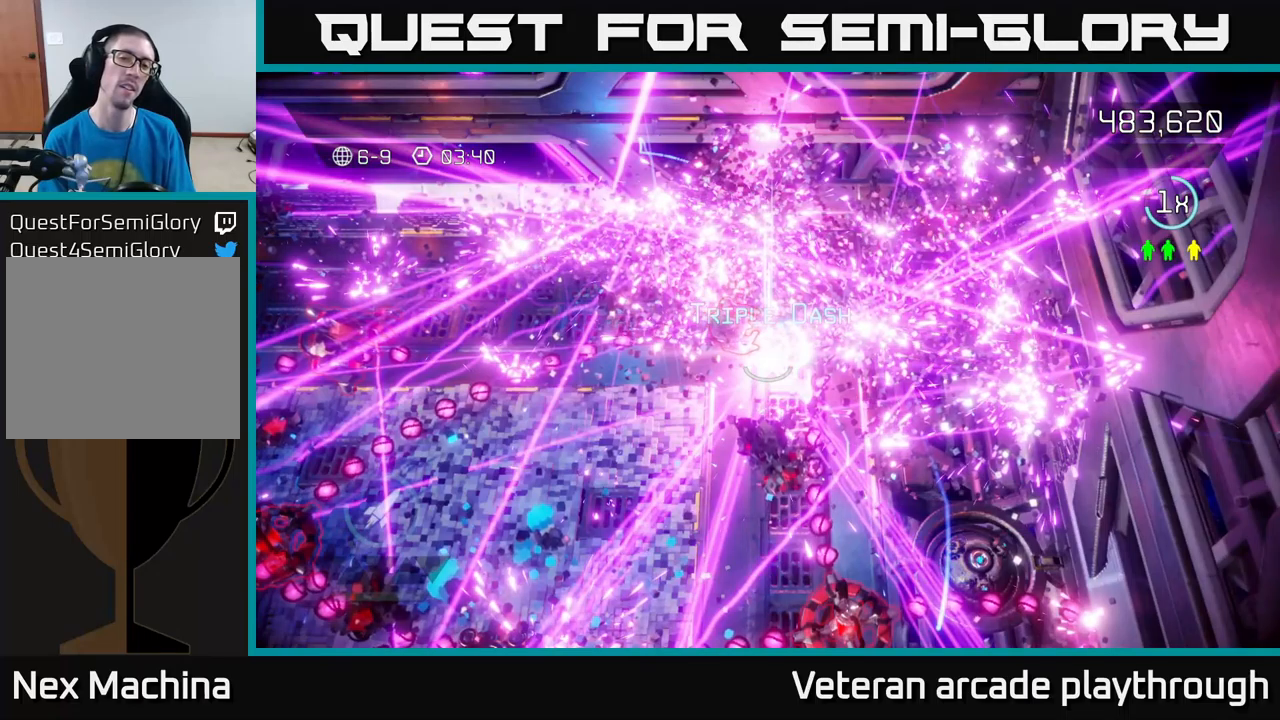
{"buttons": [], "left_stick": "center", "right_stick": "center", "events": []}
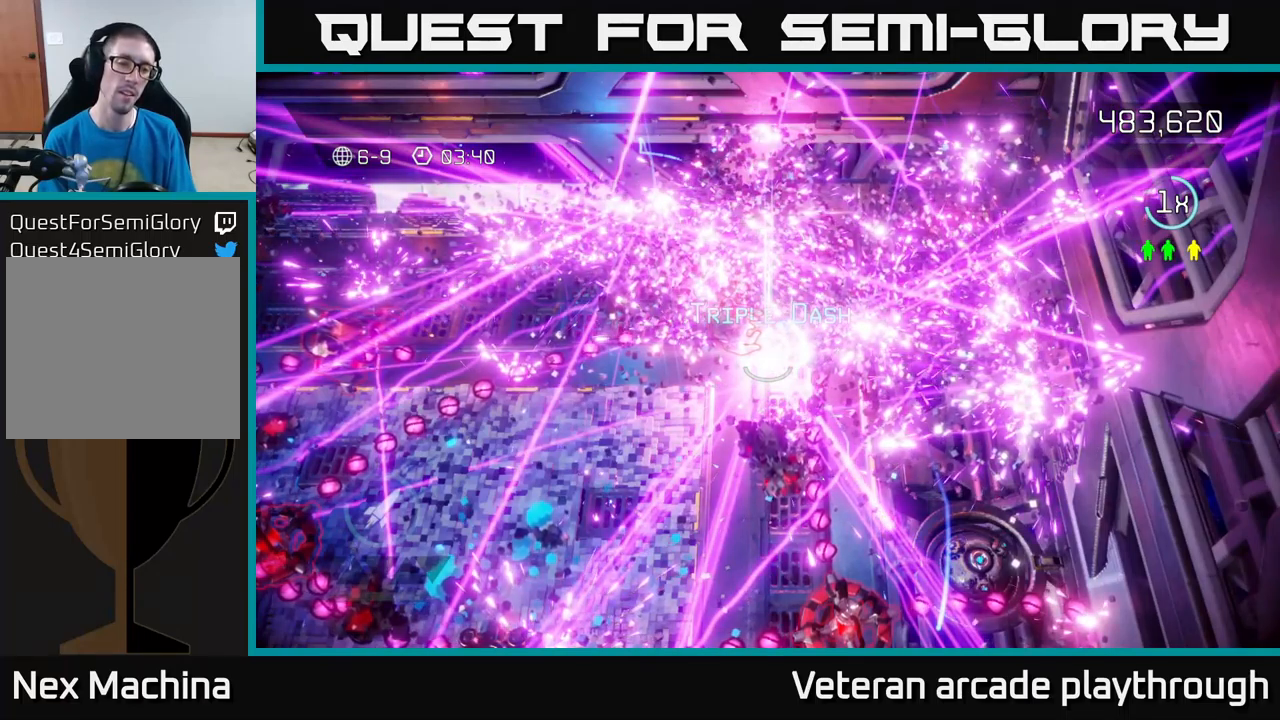
{"buttons": [], "left_stick": "center", "right_stick": "center", "events": []}
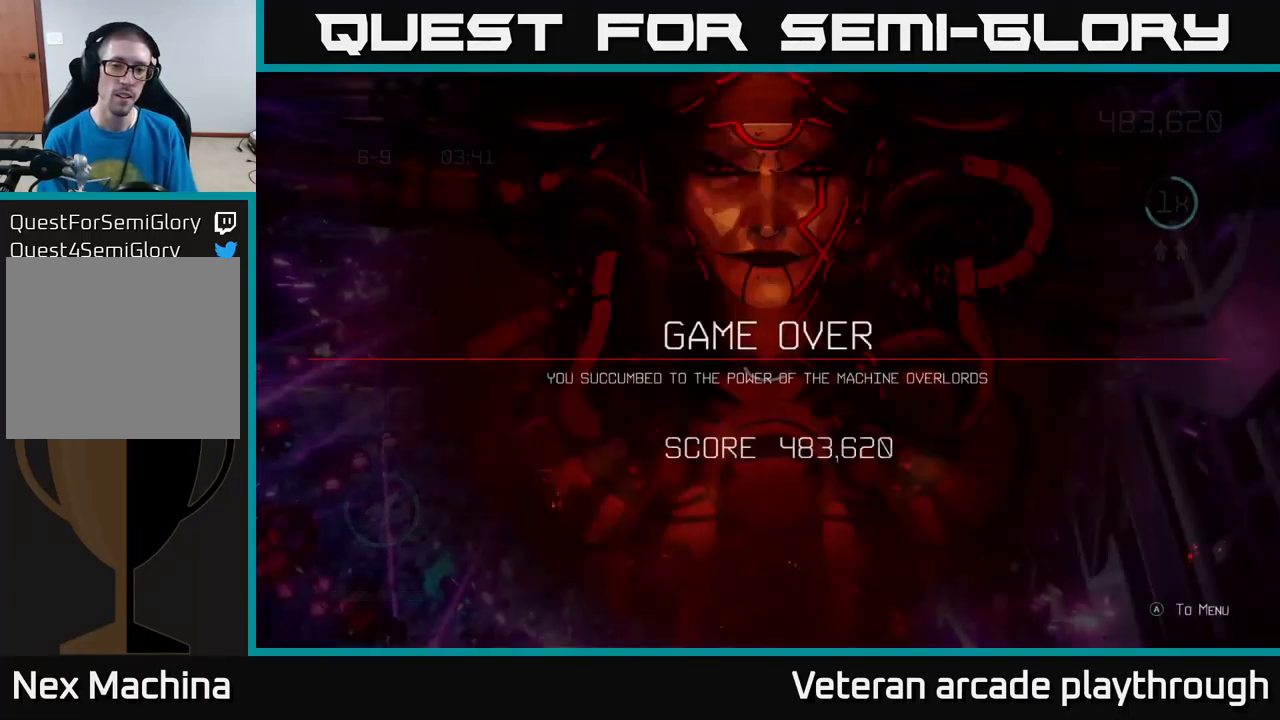
{"buttons": [], "left_stick": "center", "right_stick": "center", "events": [[116, "A", "down"], [266, "A", "up"]]}